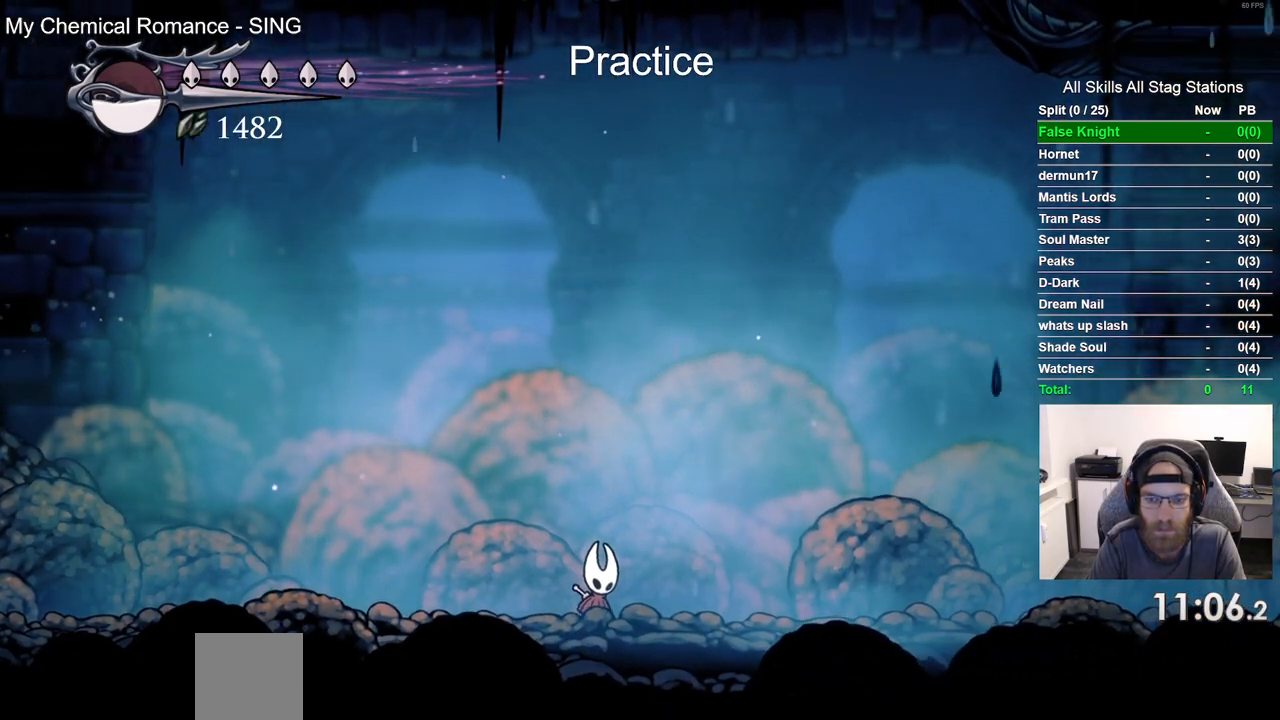
Gameplay with a controller (PlayStation layout); each line is a JSON object with the inputs held at the frame after it (dt_ms = milliseconds from this image to that frame). "events" lists button and stick changes between this image and that frame as [ms after this image, input, new state], when the widget could be followed in between.
{"dt_ms": 500, "buttons": ["DPAD_DOWN"], "left_stick": "center", "right_stick": "center", "events": []}
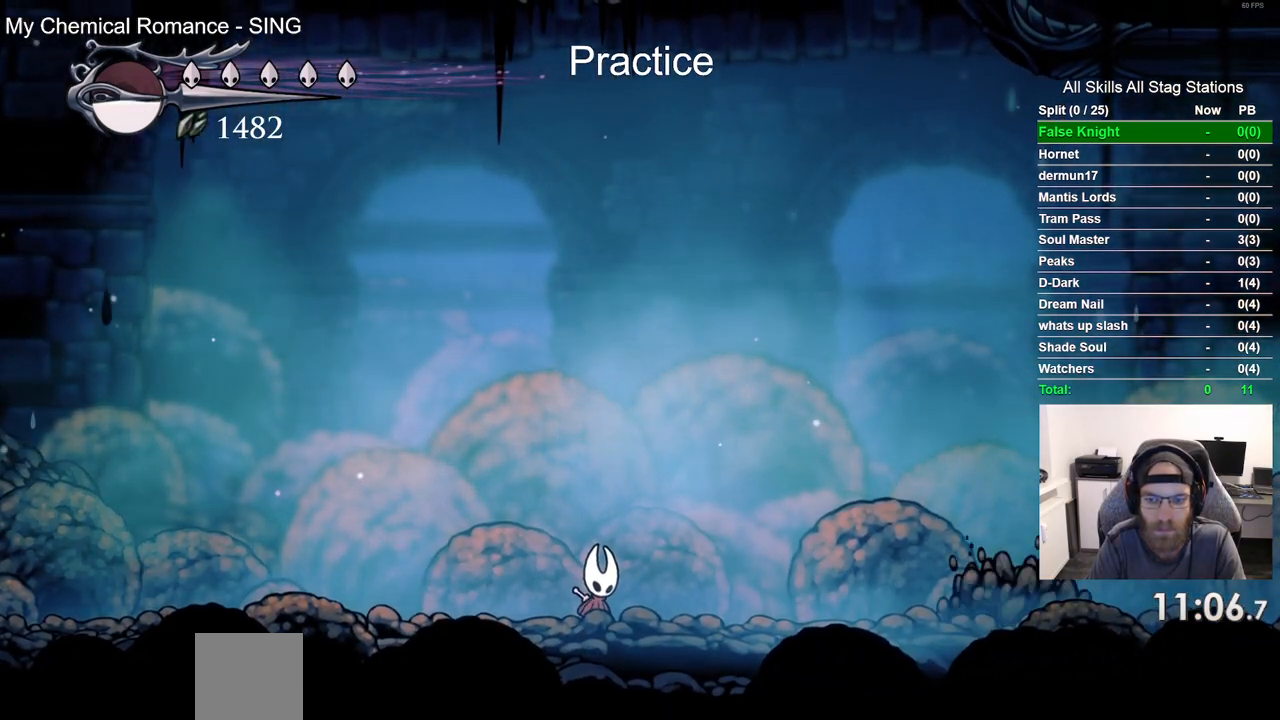
{"dt_ms": 500, "buttons": [], "left_stick": "center", "right_stick": "center", "events": [[217, "CIRCLE", "down"], [383, "CIRCLE", "up"], [483, "DPAD_DOWN", "up"]]}
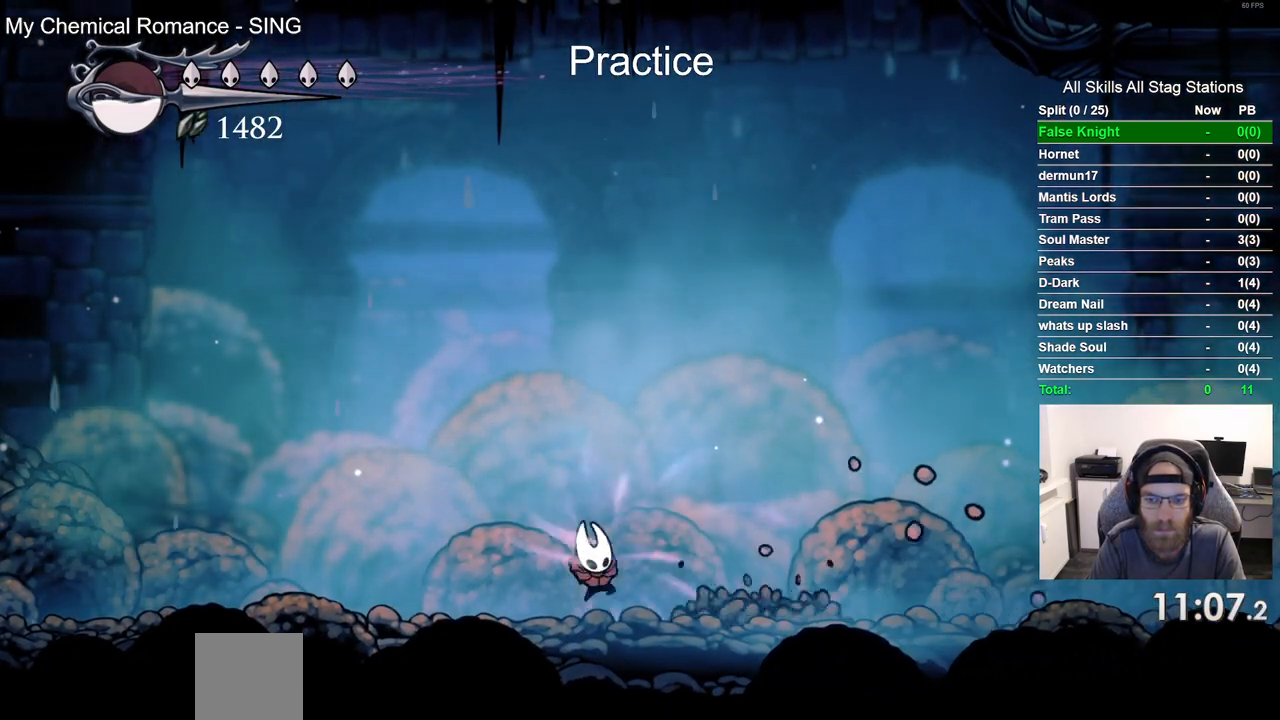
{"dt_ms": 500, "buttons": [], "left_stick": "center", "right_stick": "center", "events": []}
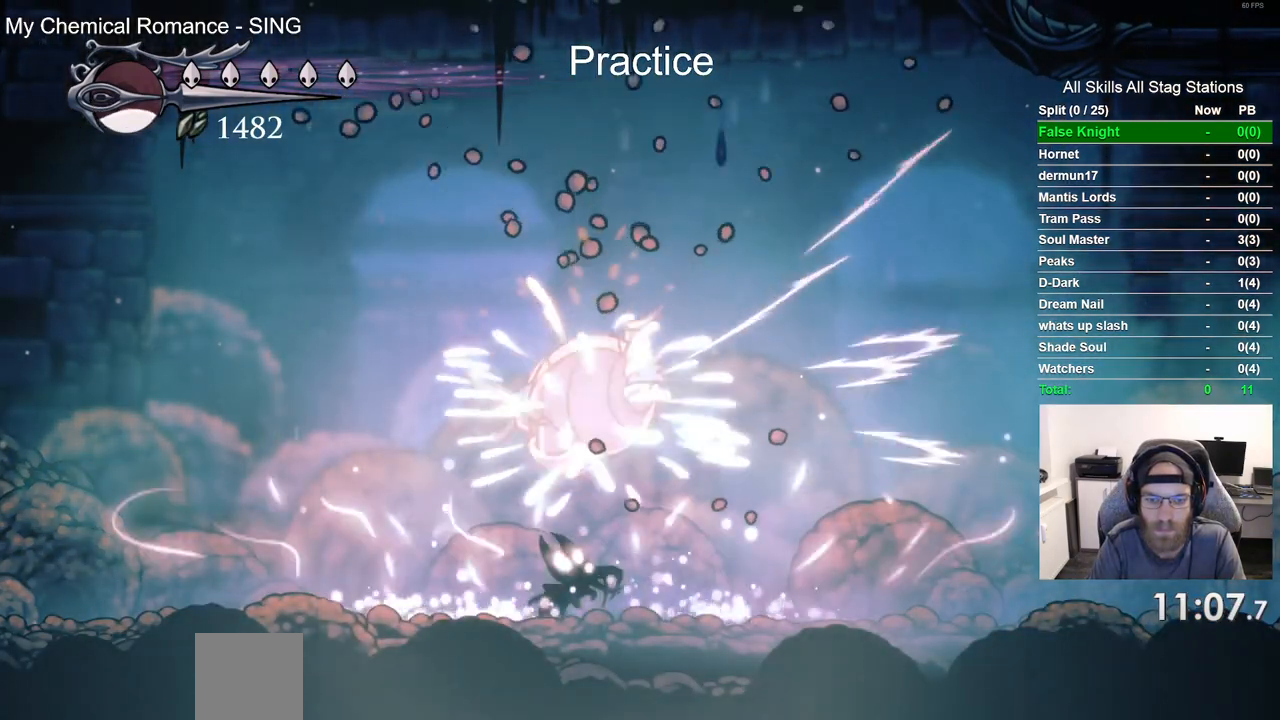
{"dt_ms": 500, "buttons": ["DPAD_RIGHT"], "left_stick": "center", "right_stick": "center", "events": [[167, "DPAD_RIGHT", "down"]]}
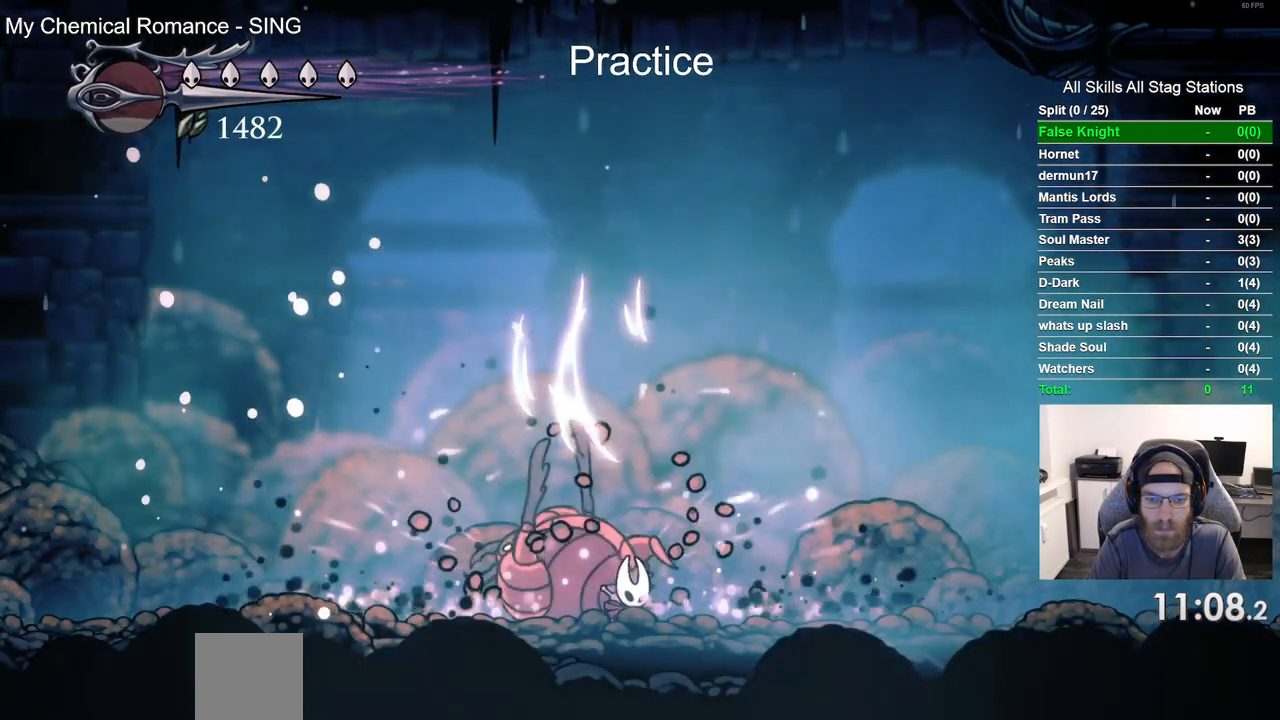
{"dt_ms": 1000, "buttons": ["TRIANGLE"], "left_stick": "center", "right_stick": "center"}
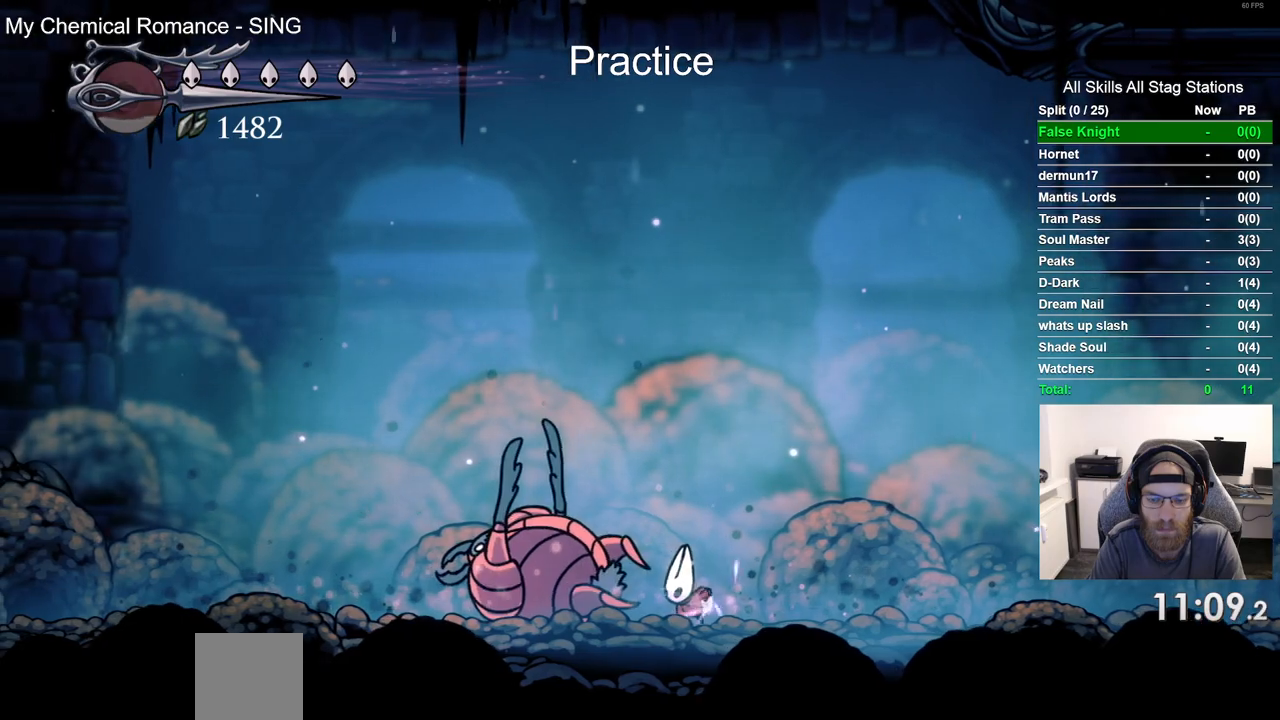
{"dt_ms": 500, "buttons": ["TRIANGLE"], "left_stick": "center", "right_stick": "center", "events": []}
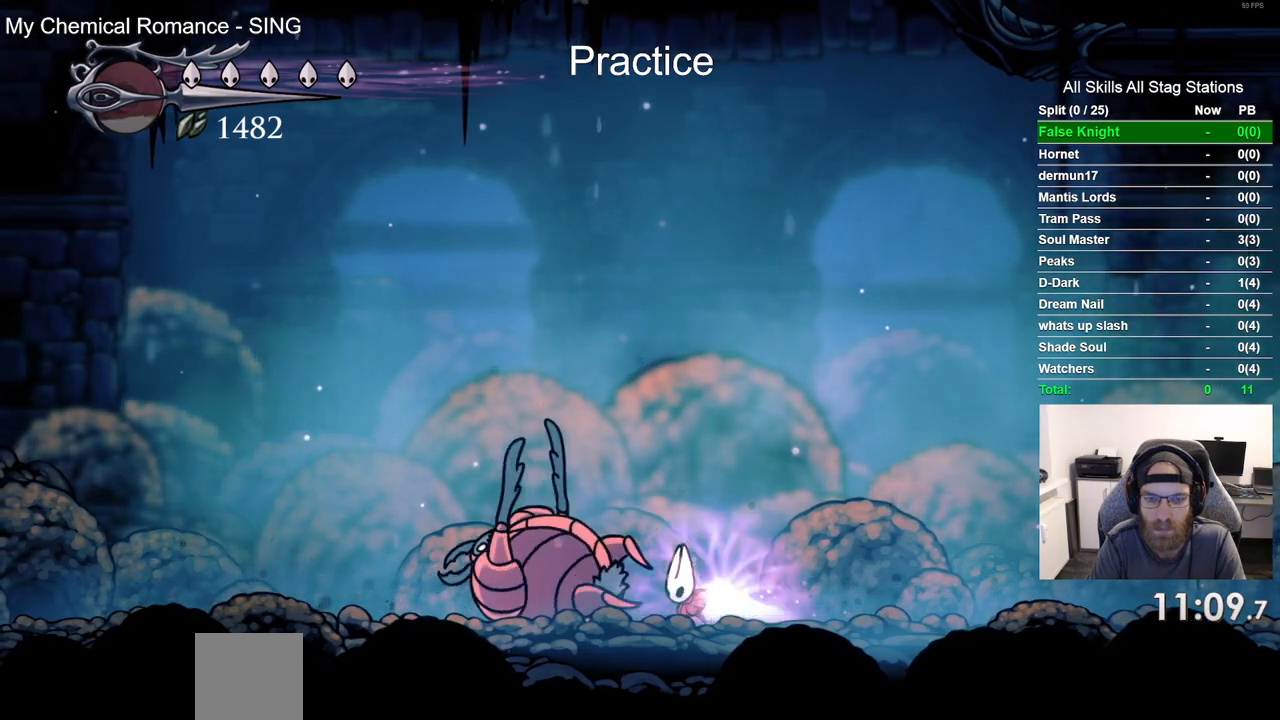
{"dt_ms": 500, "buttons": [], "left_stick": "center", "right_stick": "center", "events": [[467, "TRIANGLE", "up"]]}
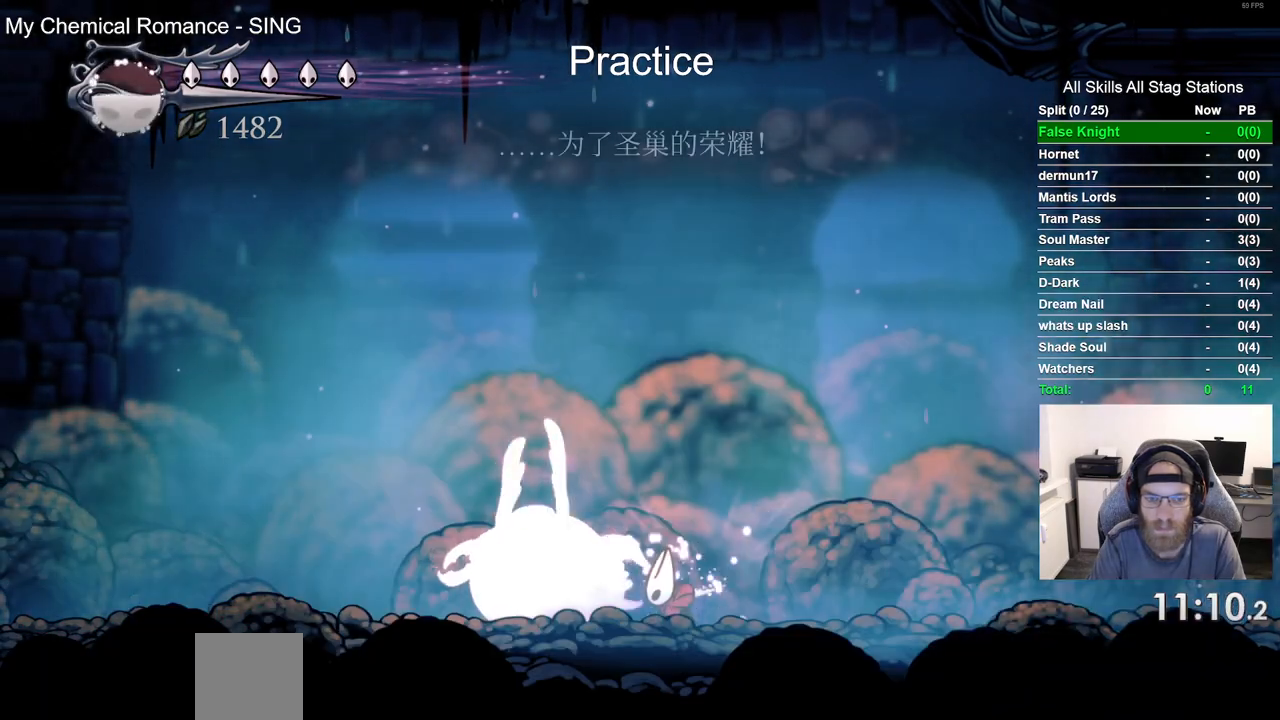
{"dt_ms": 500, "buttons": ["SQUARE"], "left_stick": "center", "right_stick": "center", "events": [[117, "SQUARE", "down"], [250, "SQUARE", "up"], [483, "SQUARE", "down"]]}
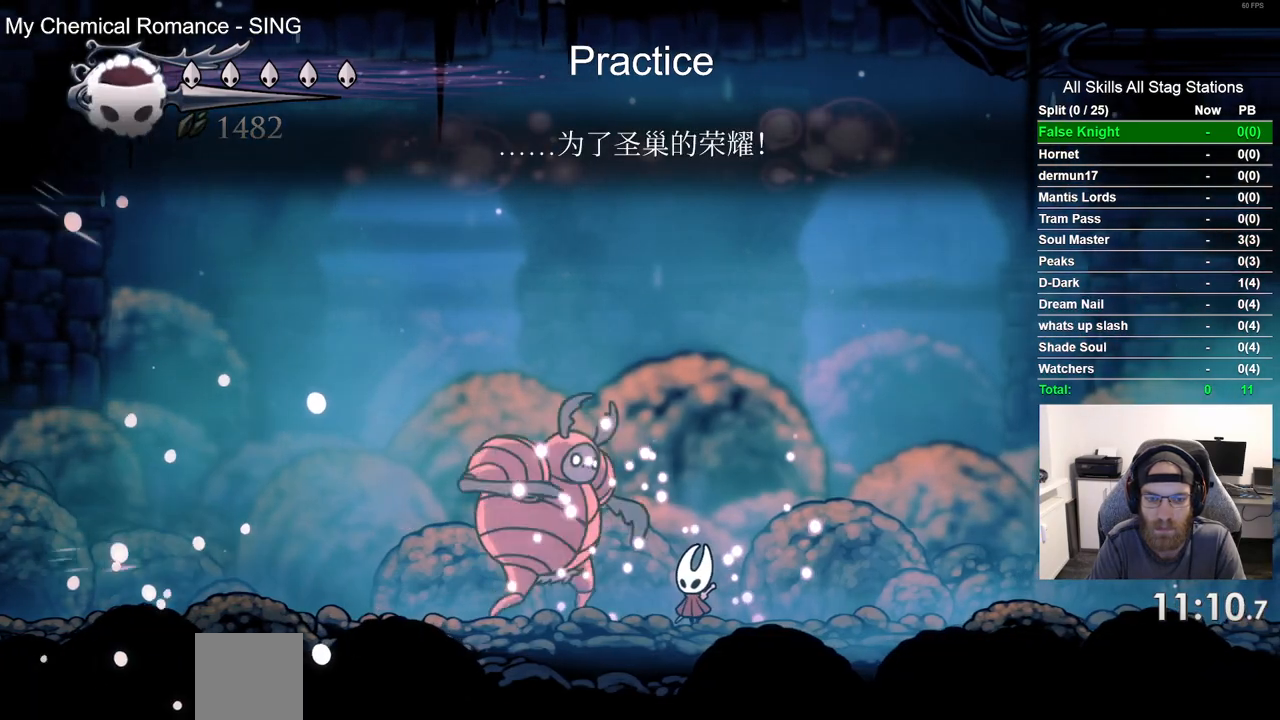
{"dt_ms": 500, "buttons": [], "left_stick": "center", "right_stick": "center"}
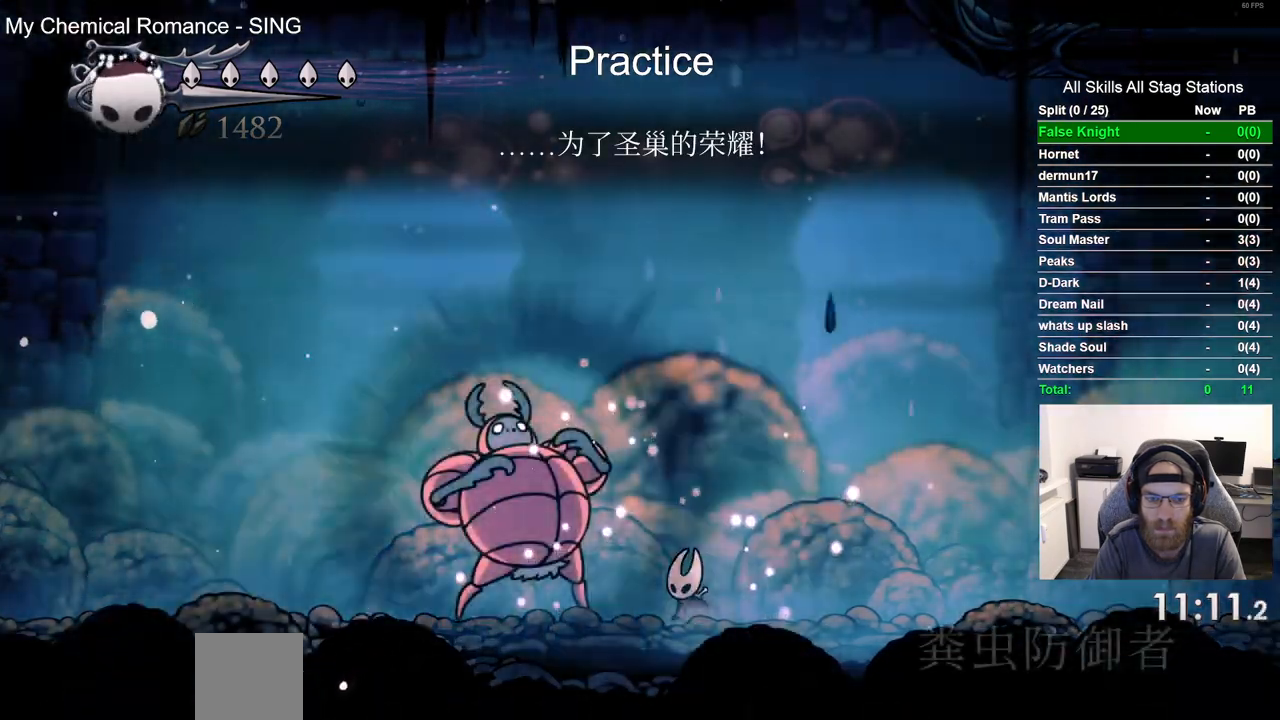
{"dt_ms": 500, "buttons": [], "left_stick": "center", "right_stick": "center", "events": []}
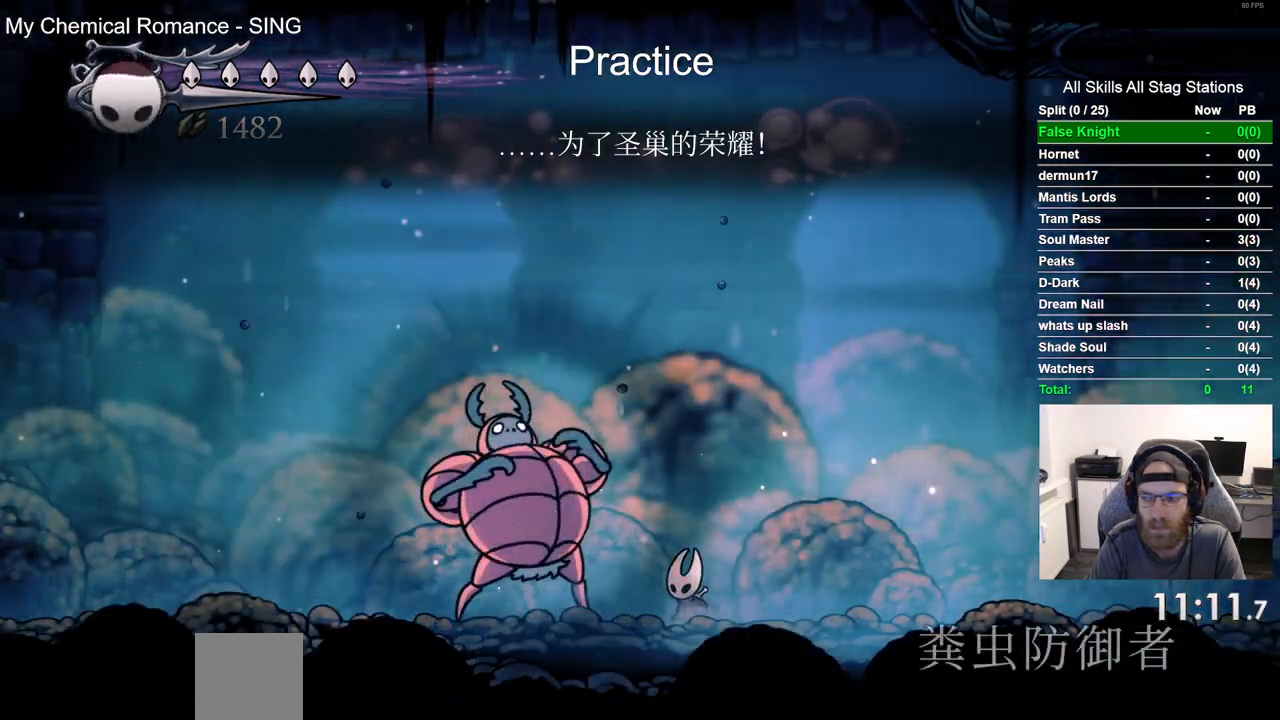
{"dt_ms": 500, "buttons": [], "left_stick": "center", "right_stick": "center", "events": []}
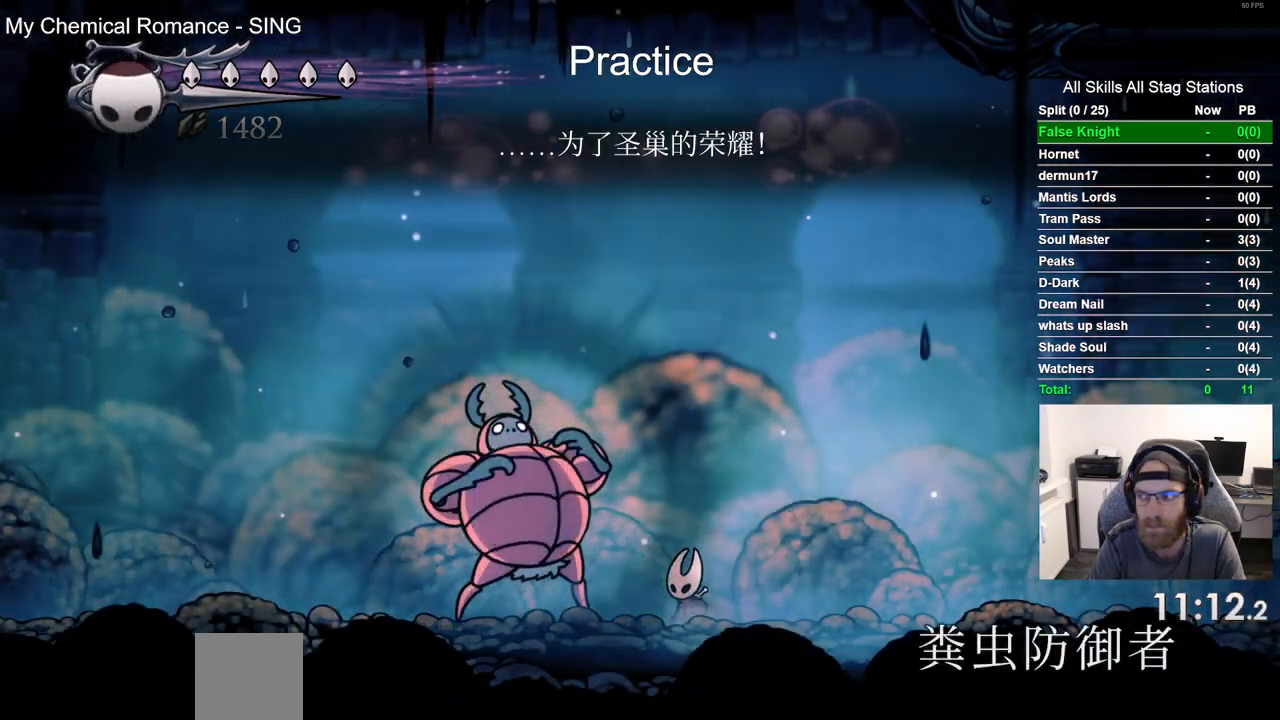
{"dt_ms": 500, "buttons": [], "left_stick": "center", "right_stick": "center", "events": []}
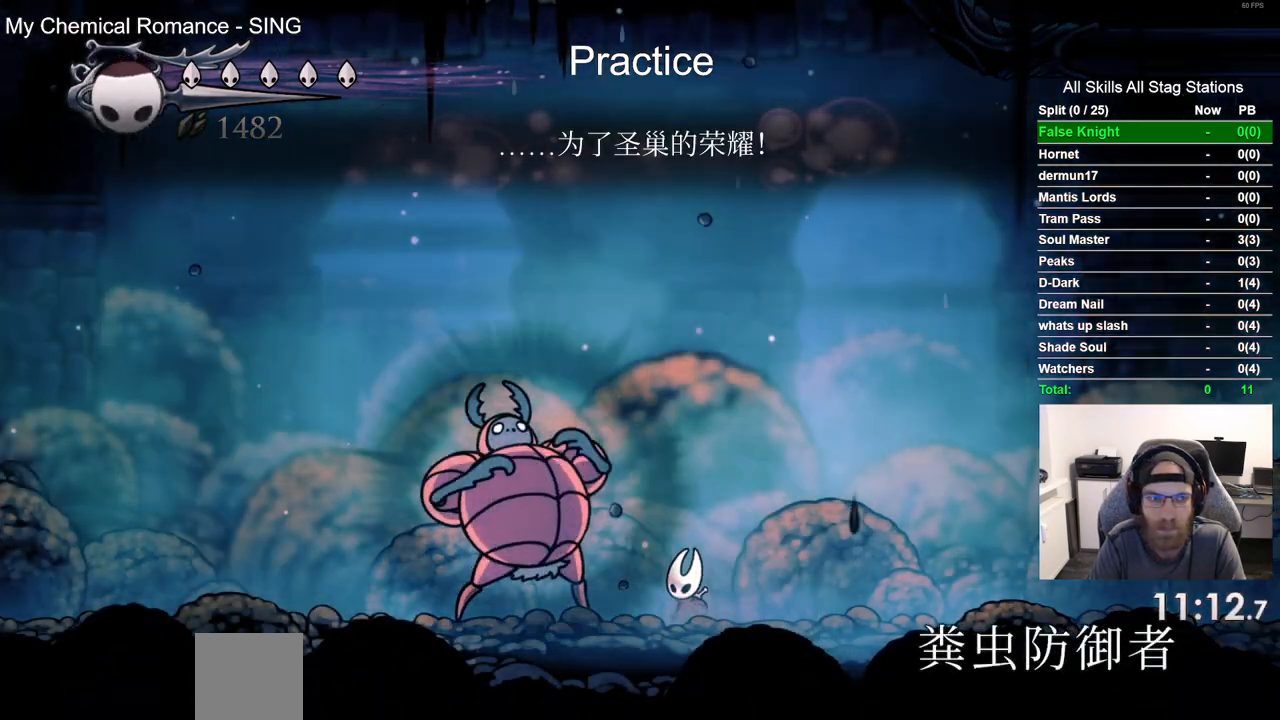
{"dt_ms": 500, "buttons": [], "left_stick": "center", "right_stick": "center", "events": []}
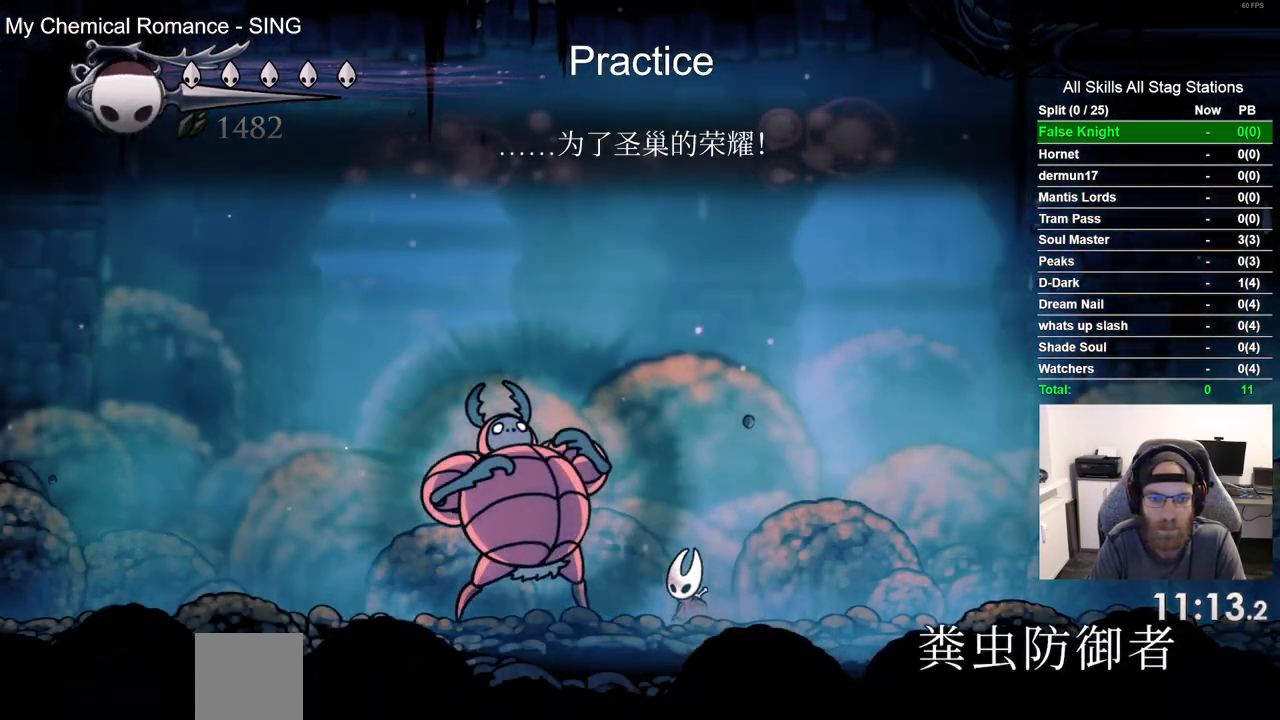
{"dt_ms": 500, "buttons": ["SQUARE"], "left_stick": "center", "right_stick": "center", "events": [[350, "DPAD_LEFT", "down"], [417, "SQUARE", "down"], [467, "DPAD_LEFT", "up"]]}
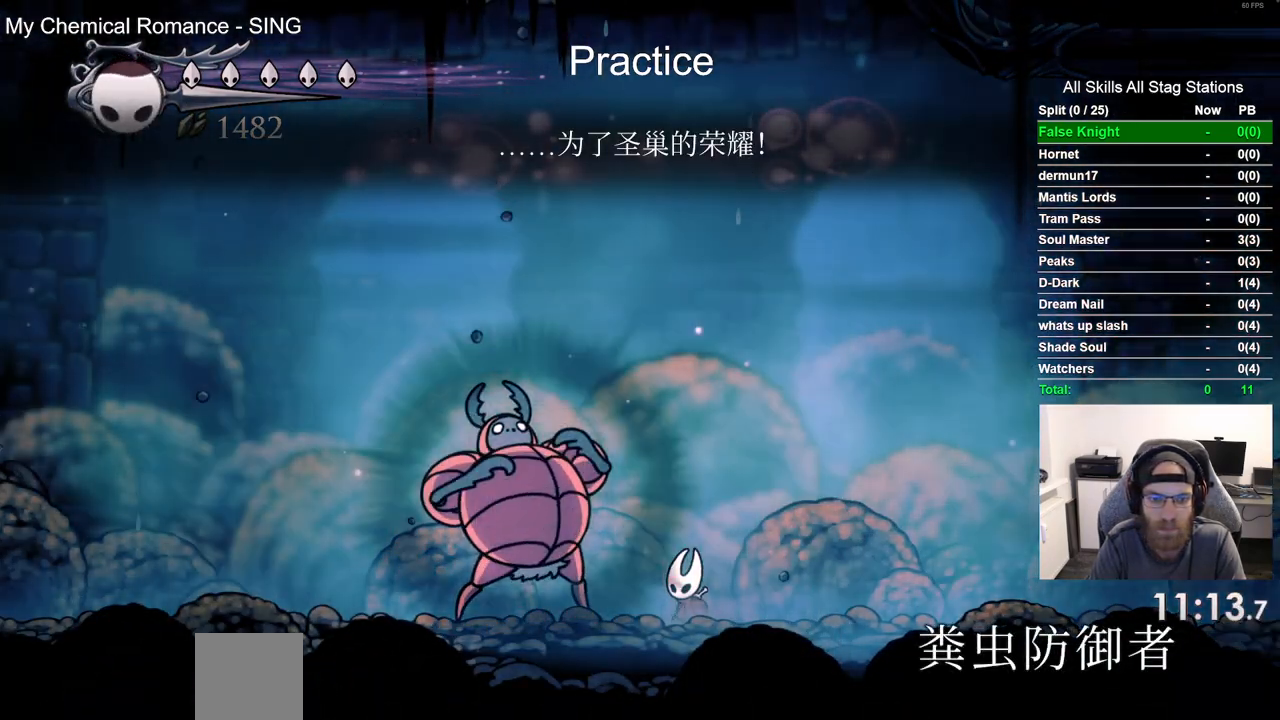
{"dt_ms": 500, "buttons": ["R1", "DPAD_LEFT"], "left_stick": "center", "right_stick": "center", "events": [[67, "SQUARE", "up"], [317, "DPAD_LEFT", "down"], [317, "SQUARE", "down"], [433, "SQUARE", "up"], [500, "R1", "down"]]}
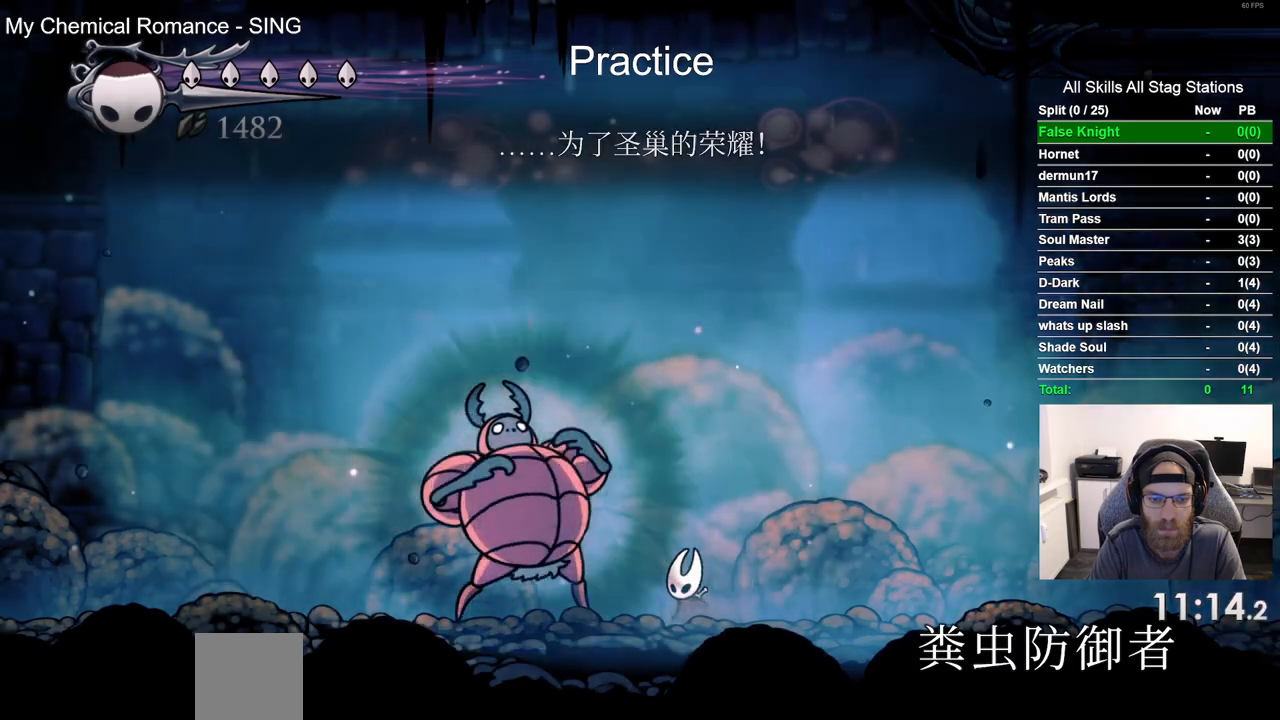
{"dt_ms": 500, "buttons": [], "left_stick": "center", "right_stick": "center", "events": [[100, "R1", "up"], [333, "SQUARE", "down"], [450, "DPAD_LEFT", "up"], [467, "SQUARE", "up"]]}
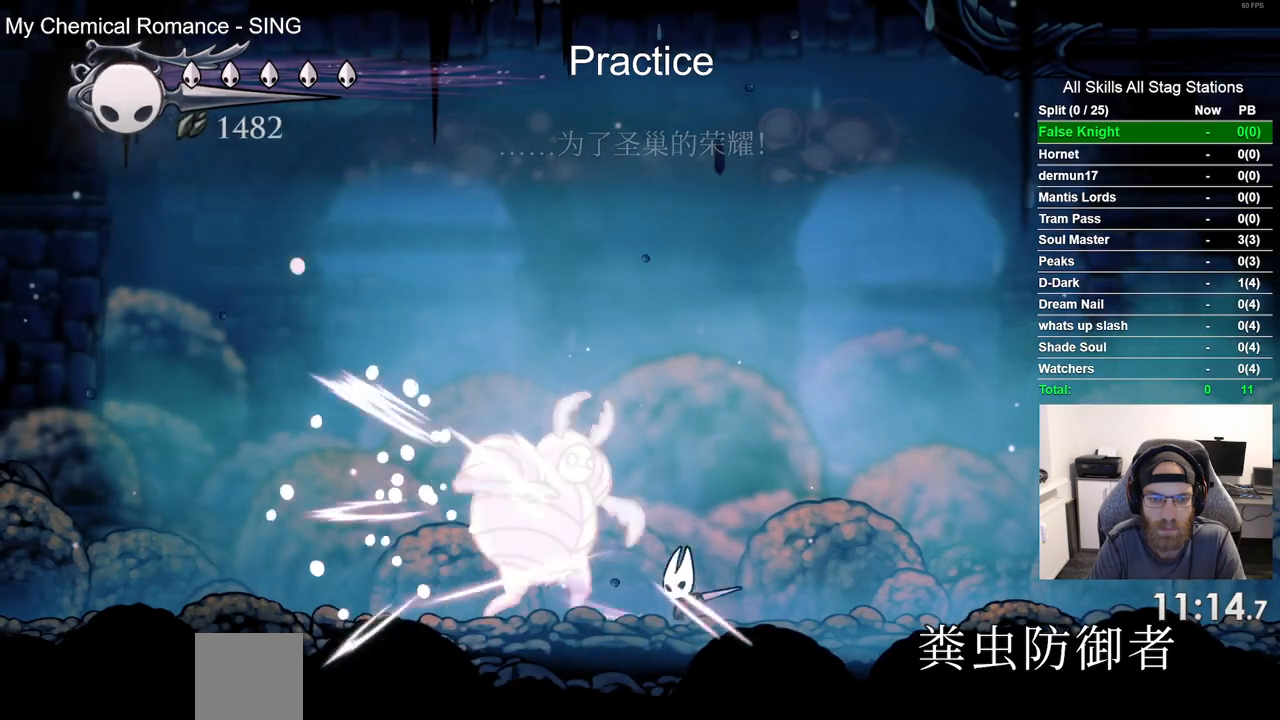
{"dt_ms": 500, "buttons": ["DPAD_LEFT"], "left_stick": "center", "right_stick": "center", "events": [[17, "R1", "down"], [117, "R1", "up"], [417, "DPAD_LEFT", "down"]]}
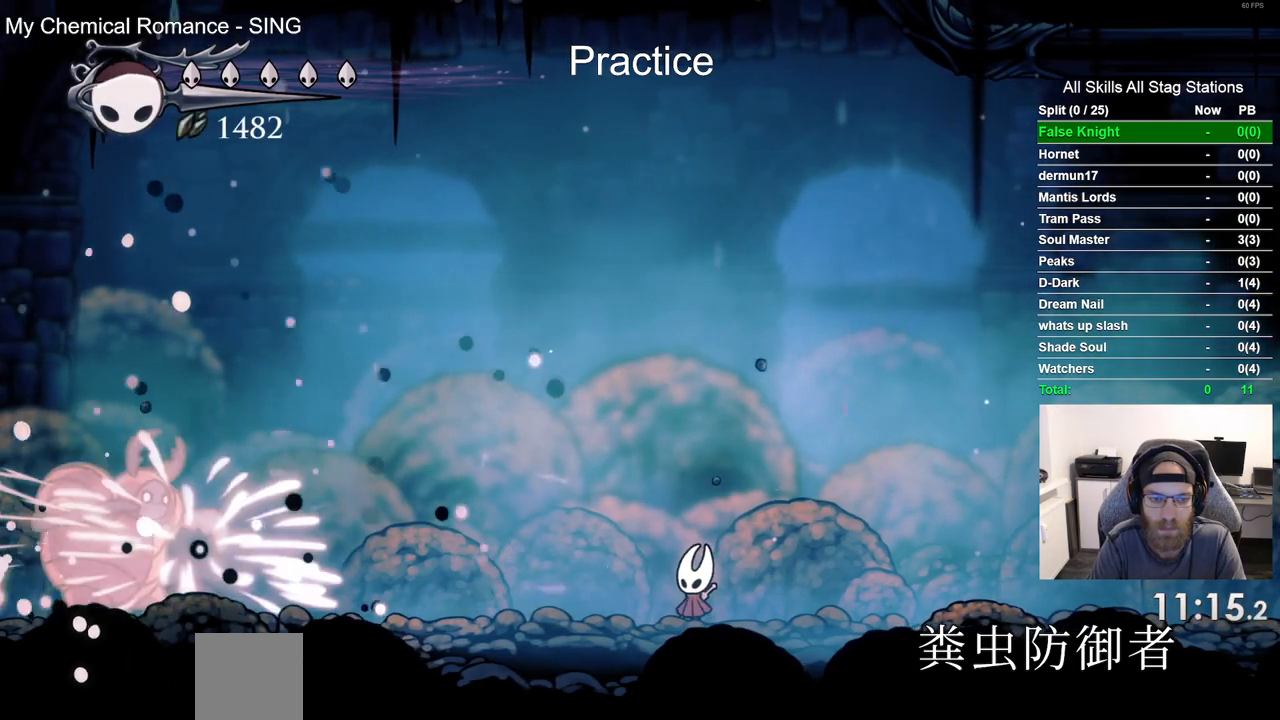
{"dt_ms": 500, "buttons": ["DPAD_LEFT"], "left_stick": "center", "right_stick": "center", "events": [[83, "R1", "down"], [183, "R1", "up"]]}
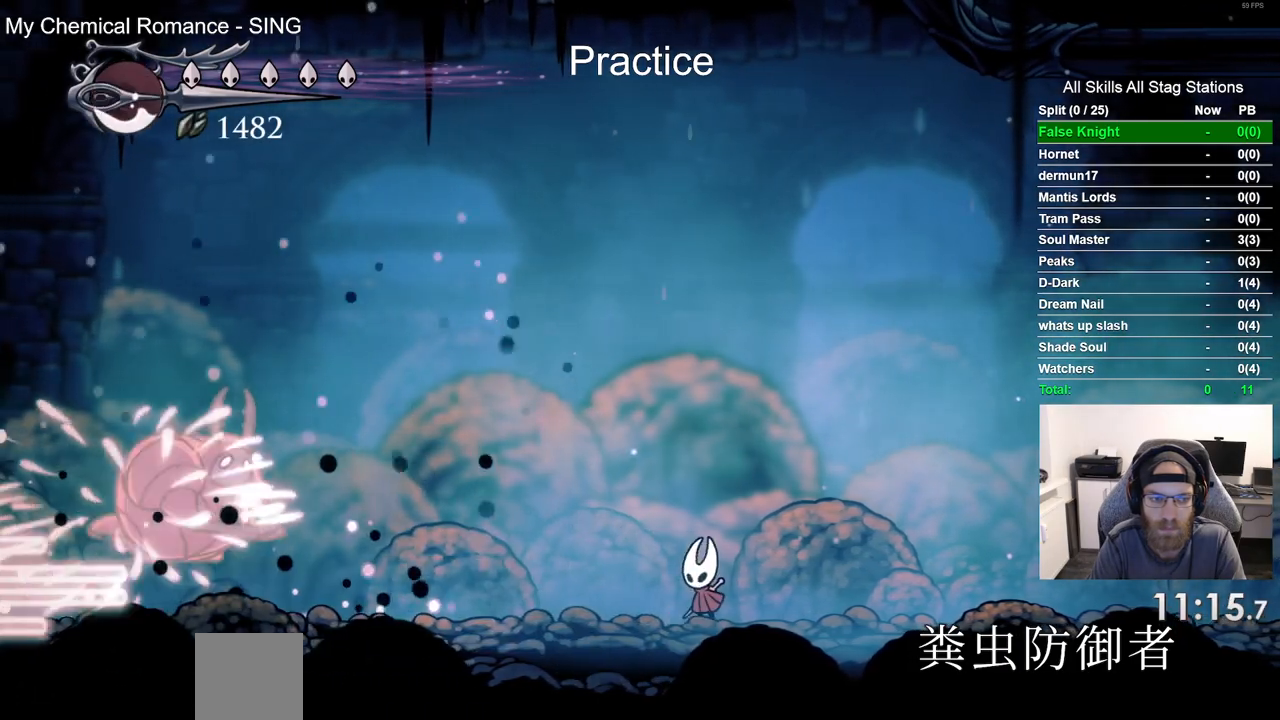
{"dt_ms": 500, "buttons": ["DPAD_LEFT"], "left_stick": "center", "right_stick": "center", "events": []}
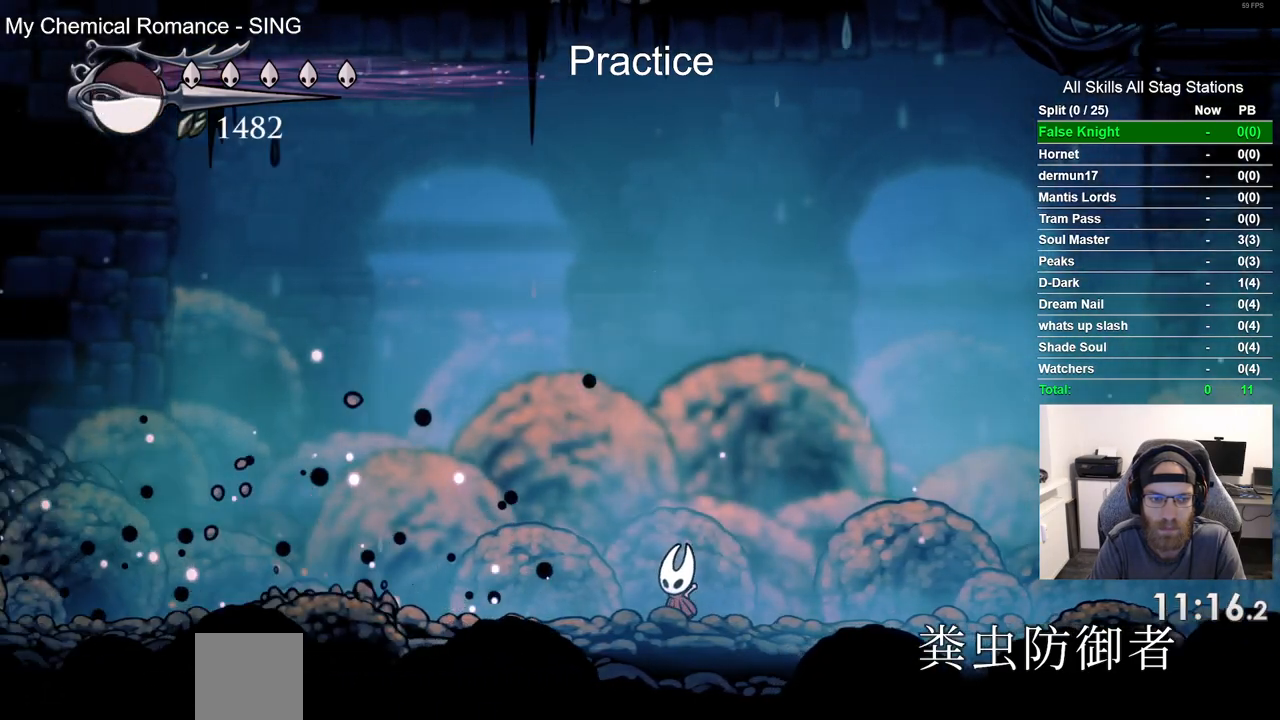
{"dt_ms": 500, "buttons": ["R2", "DPAD_DOWN"], "left_stick": "center", "right_stick": "center", "events": [[200, "DPAD_DOWN", "down"], [200, "DPAD_LEFT", "up"], [250, "CIRCLE", "down"], [367, "CIRCLE", "up"], [450, "R2", "down"]]}
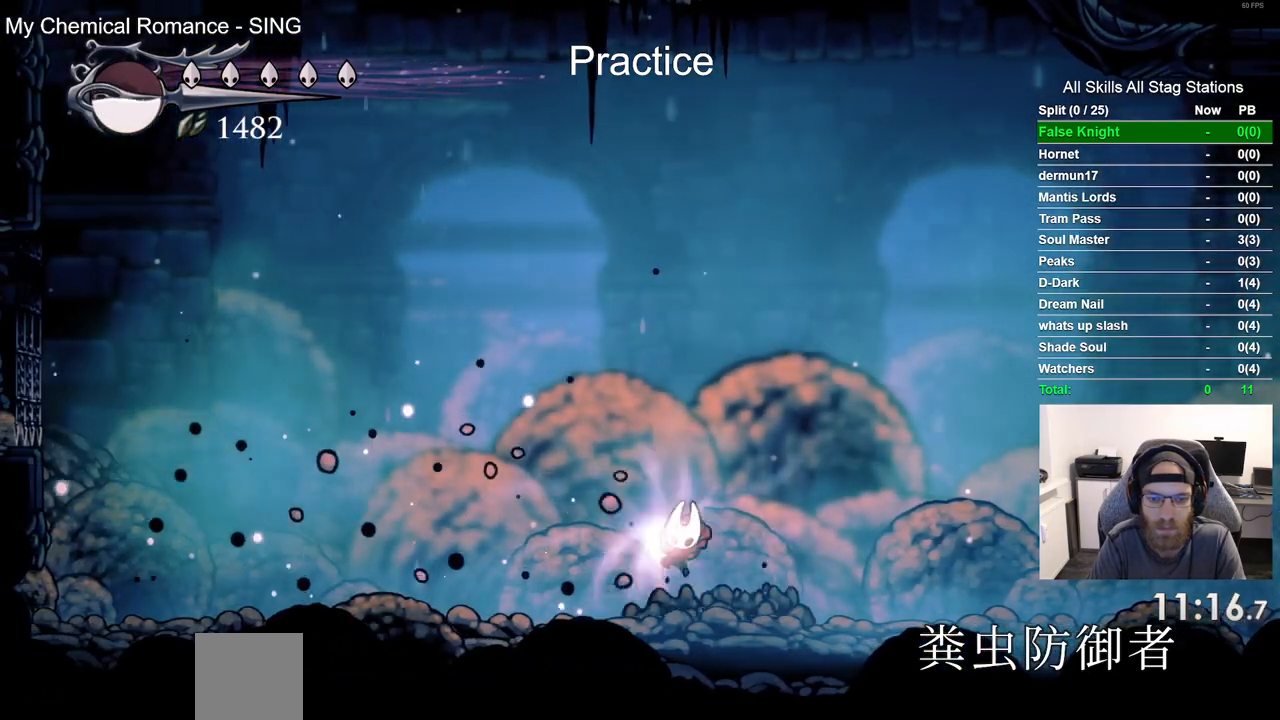
{"dt_ms": 500, "buttons": ["DPAD_DOWN"], "left_stick": "center", "right_stick": "center", "events": [[100, "R2", "up"]]}